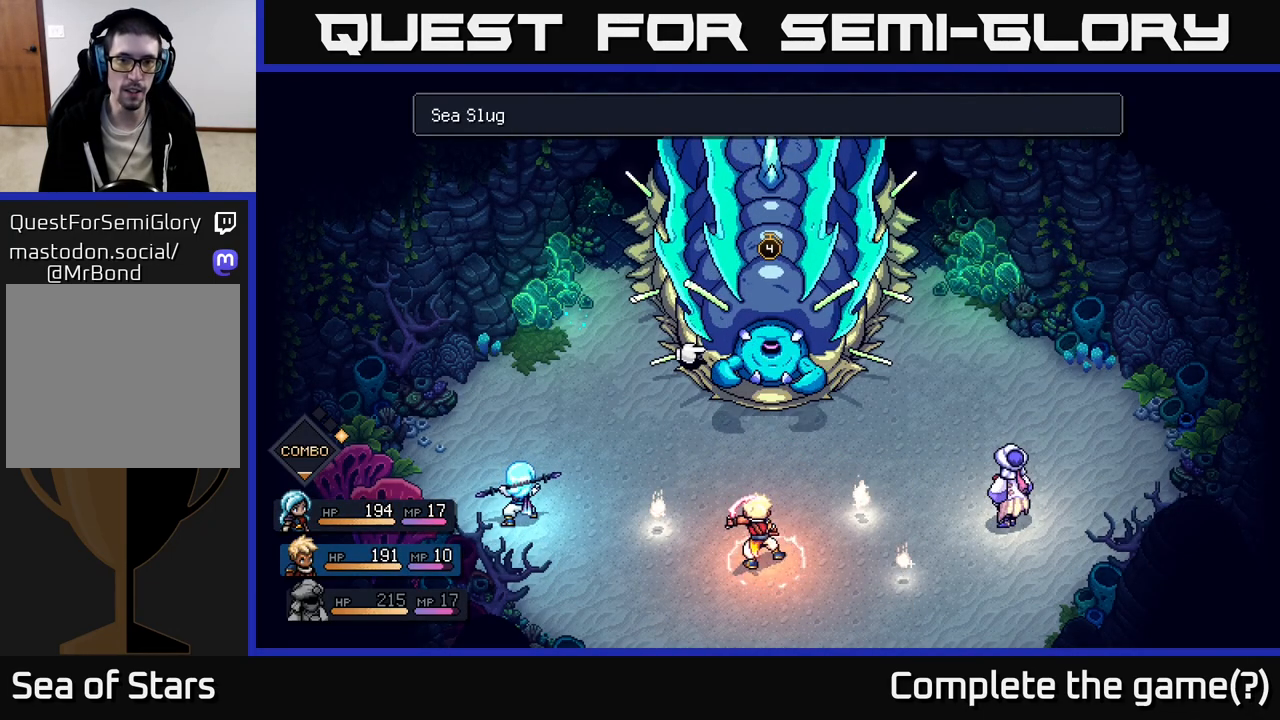
Gameplay with a controller (Xbox layout); each line is a JSON object with the inputs held at the frame after it. "events" lists button and stick changes between this image and that frame as [ms after this image, input, new state], when the widget could be followed in between.
{"buttons": [], "left_stick": "center", "right_stick": "center", "events": [[50, "A", "down"], [67, "A", "up"]]}
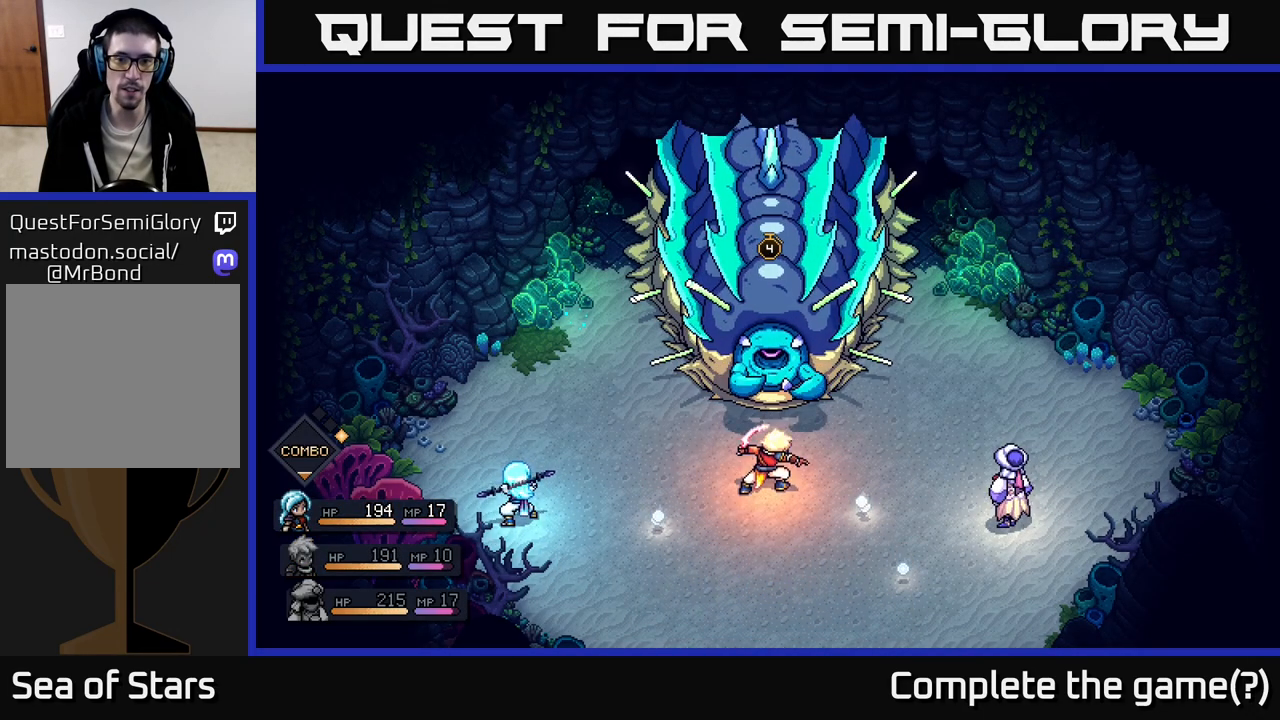
{"buttons": [], "left_stick": "center", "right_stick": "center", "events": []}
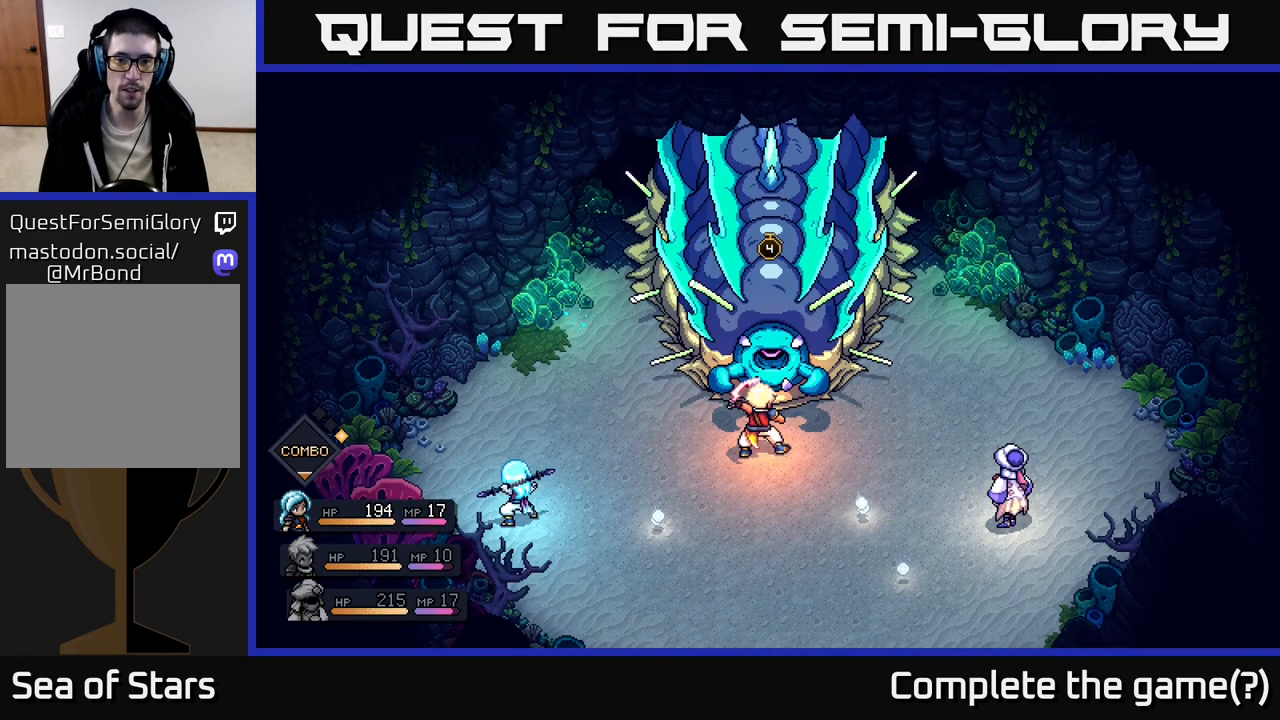
{"buttons": [], "left_stick": "center", "right_stick": "center", "events": [[167, "A", "down"], [250, "A", "up"]]}
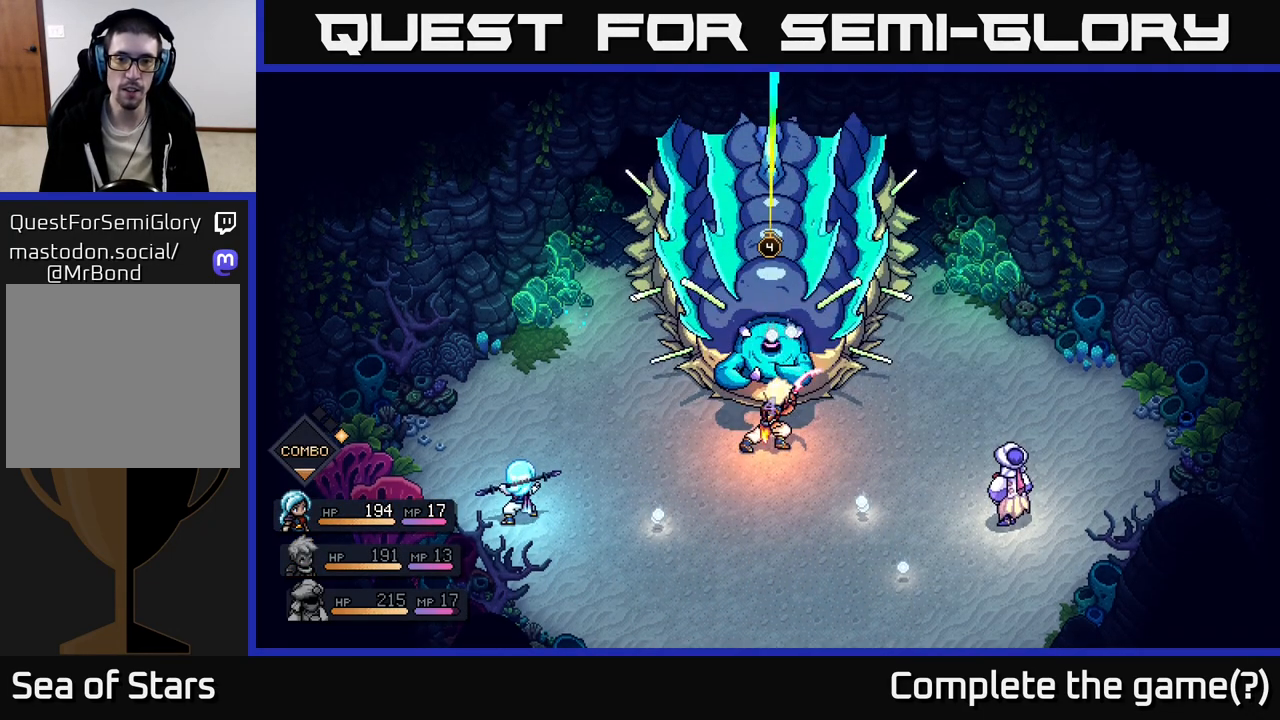
{"buttons": [], "left_stick": "center", "right_stick": "center", "events": [[233, "A", "down"], [300, "A", "up"]]}
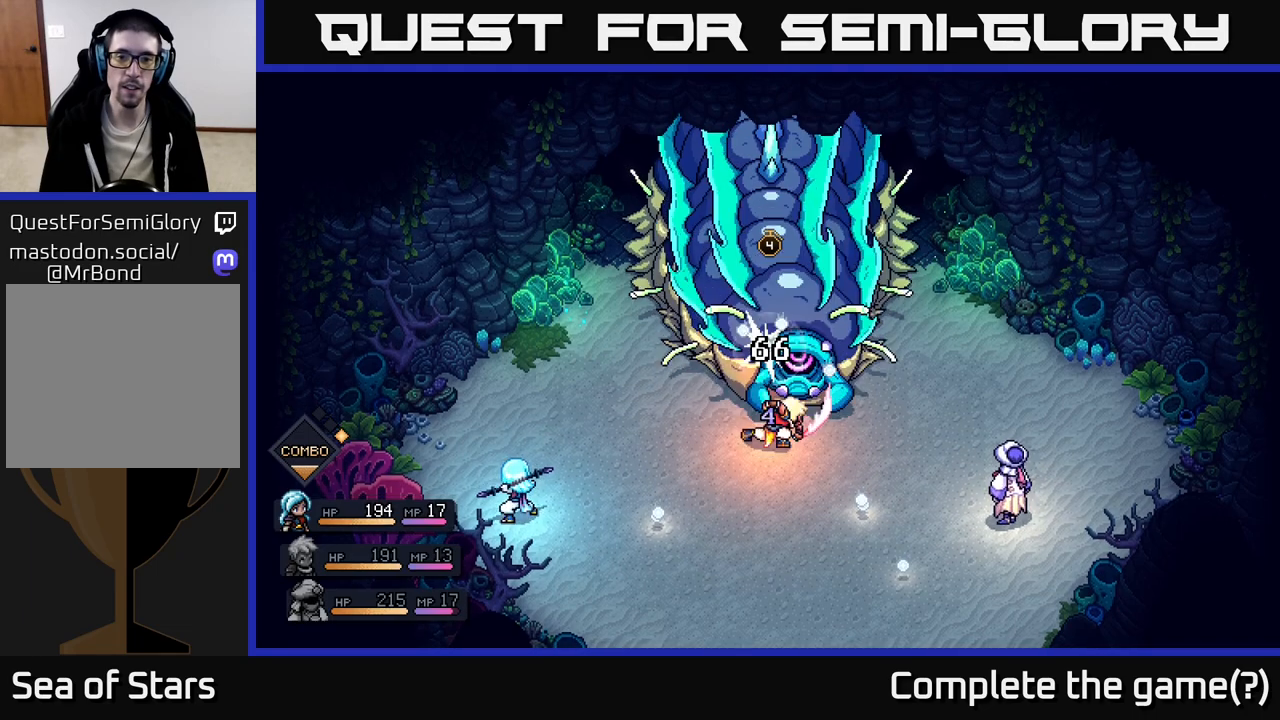
{"buttons": [], "left_stick": "center", "right_stick": "center", "events": []}
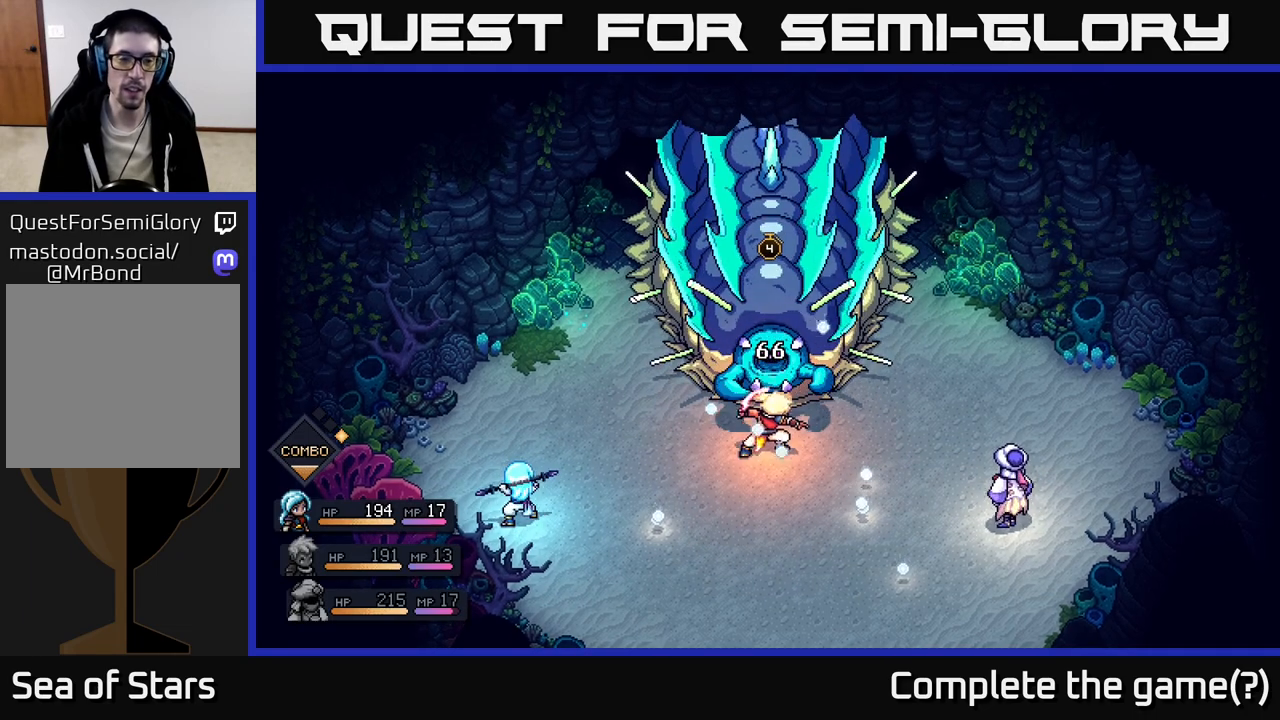
{"buttons": [], "left_stick": "center", "right_stick": "center", "events": []}
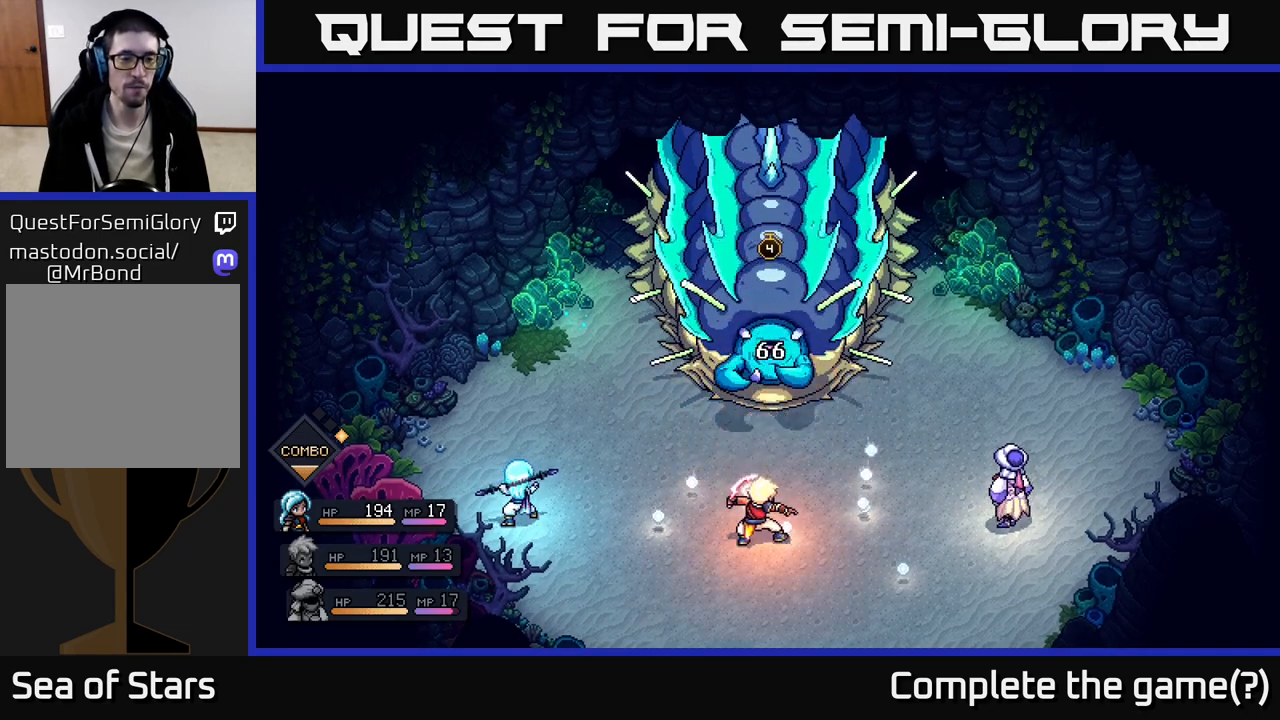
{"buttons": [], "left_stick": "center", "right_stick": "center", "events": []}
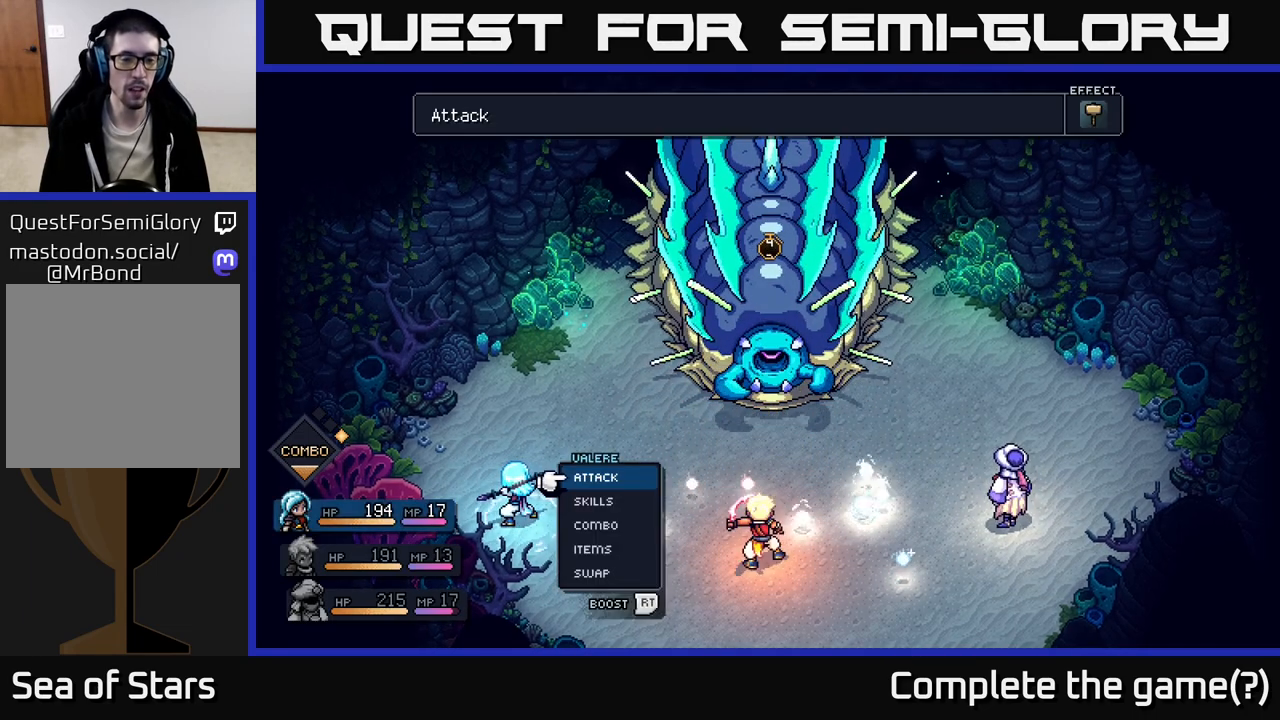
{"buttons": ["DPAD_LEFT"], "left_stick": "center", "right_stick": "center", "events": [[167, "DPAD_RIGHT", "down"], [283, "DPAD_RIGHT", "up"], [467, "DPAD_LEFT", "down"]]}
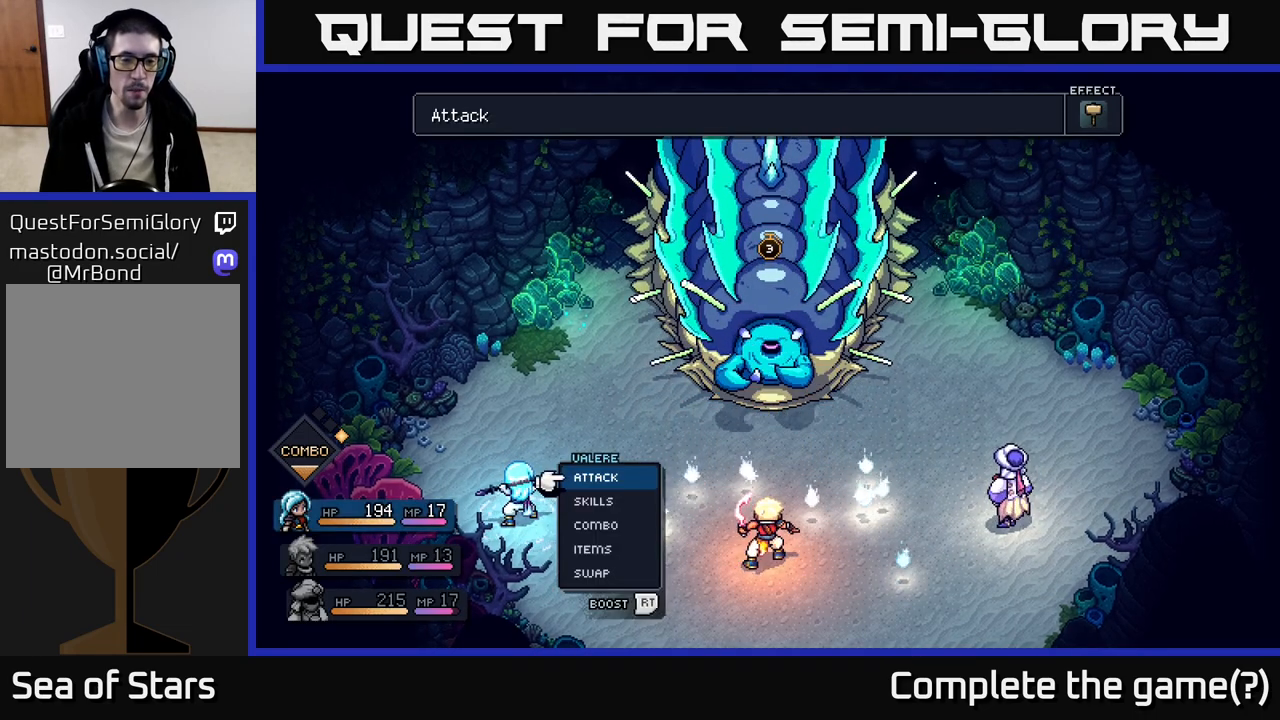
{"buttons": [], "left_stick": "center", "right_stick": "center", "events": [[117, "DPAD_LEFT", "up"], [283, "DPAD_RIGHT", "down"], [417, "DPAD_RIGHT", "up"]]}
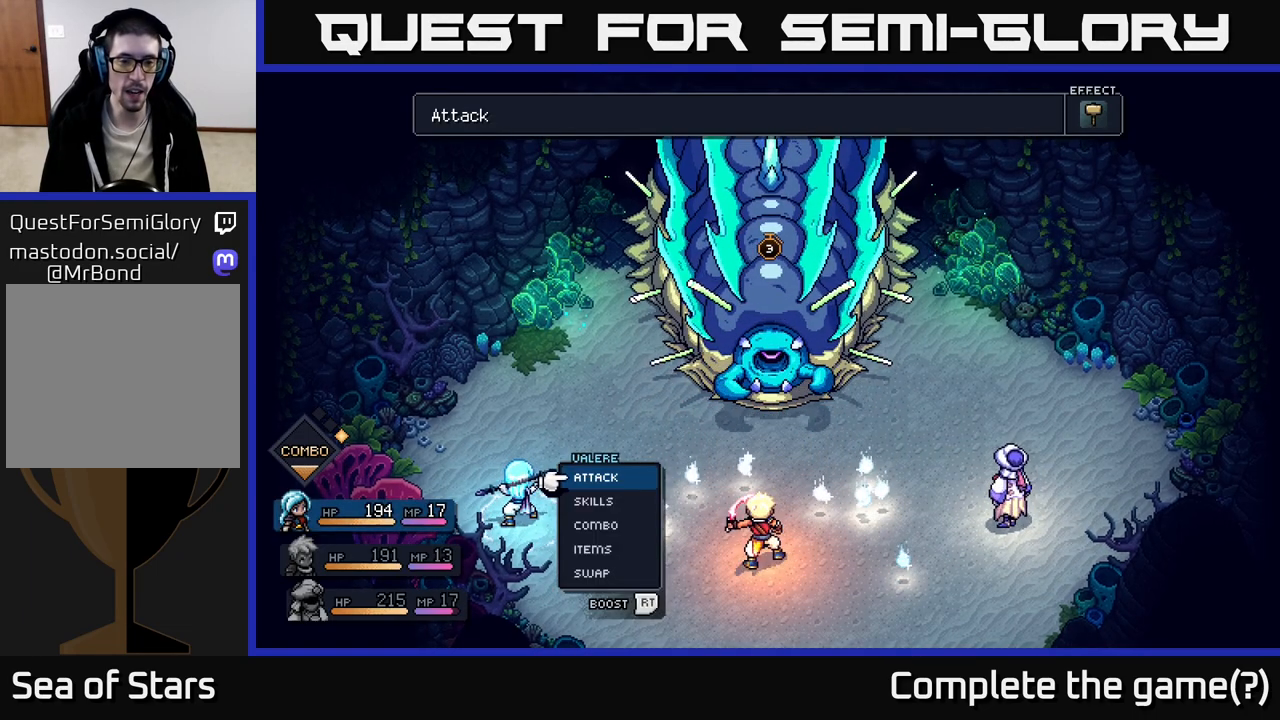
{"buttons": ["A"], "left_stick": "center", "right_stick": "center", "events": [[333, "DPAD_UP", "down"], [467, "A", "down"], [467, "DPAD_UP", "up"]]}
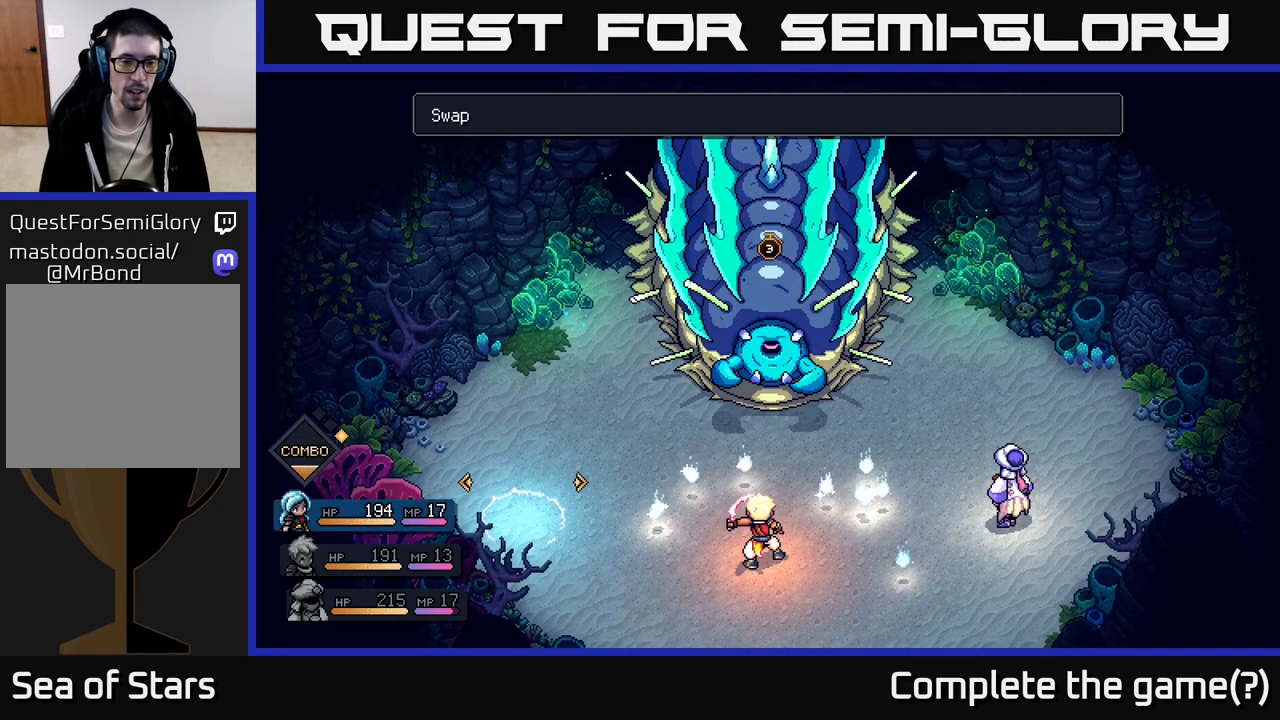
{"buttons": [], "left_stick": "center", "right_stick": "center", "events": [[33, "A", "up"], [167, "DPAD_RIGHT", "down"], [300, "DPAD_RIGHT", "up"]]}
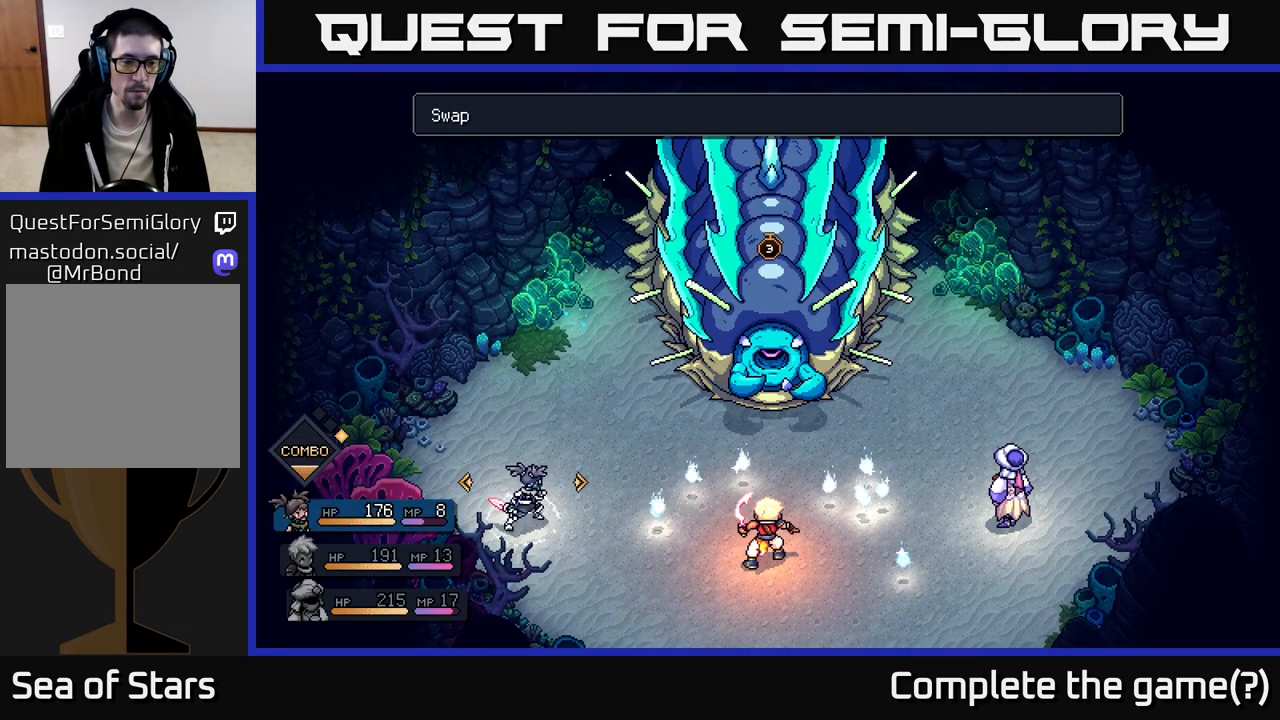
{"buttons": [], "left_stick": "center", "right_stick": "center", "events": [[67, "DPAD_RIGHT", "down"], [183, "DPAD_RIGHT", "up"], [317, "DPAD_LEFT", "down"], [433, "A", "down"], [433, "DPAD_LEFT", "up"], [500, "A", "up"]]}
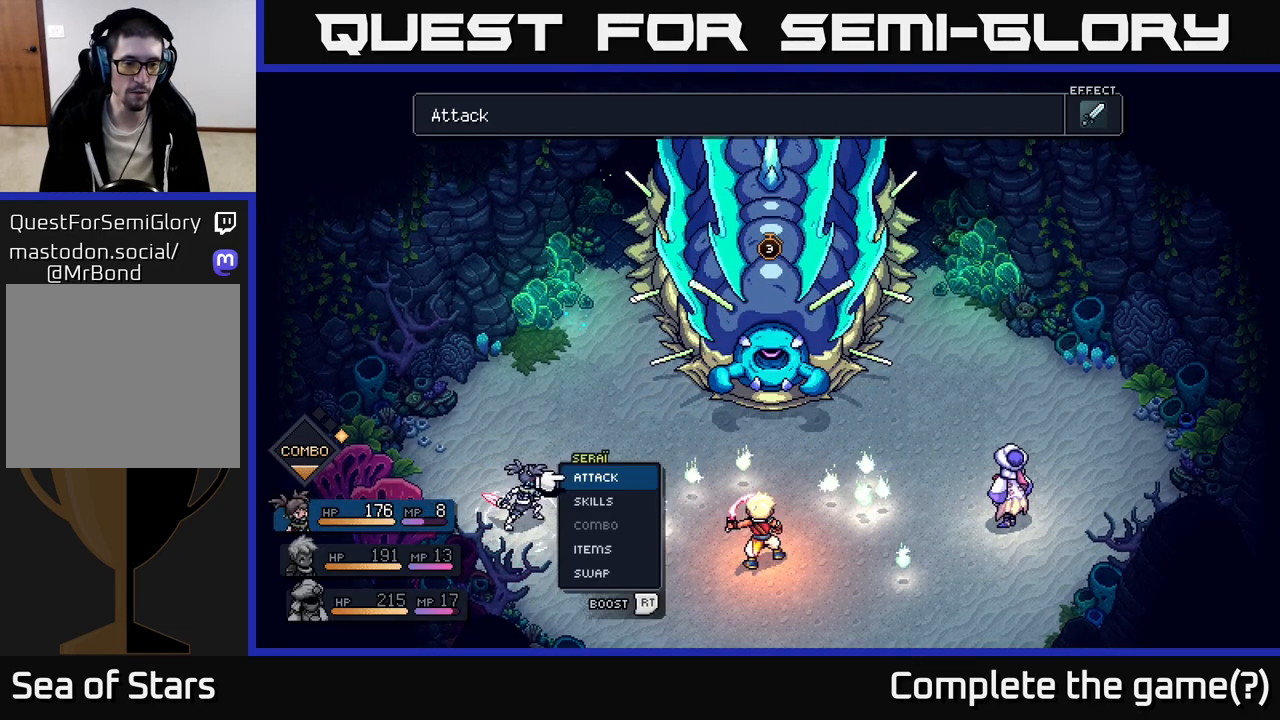
{"buttons": [], "left_stick": "center", "right_stick": "center", "events": []}
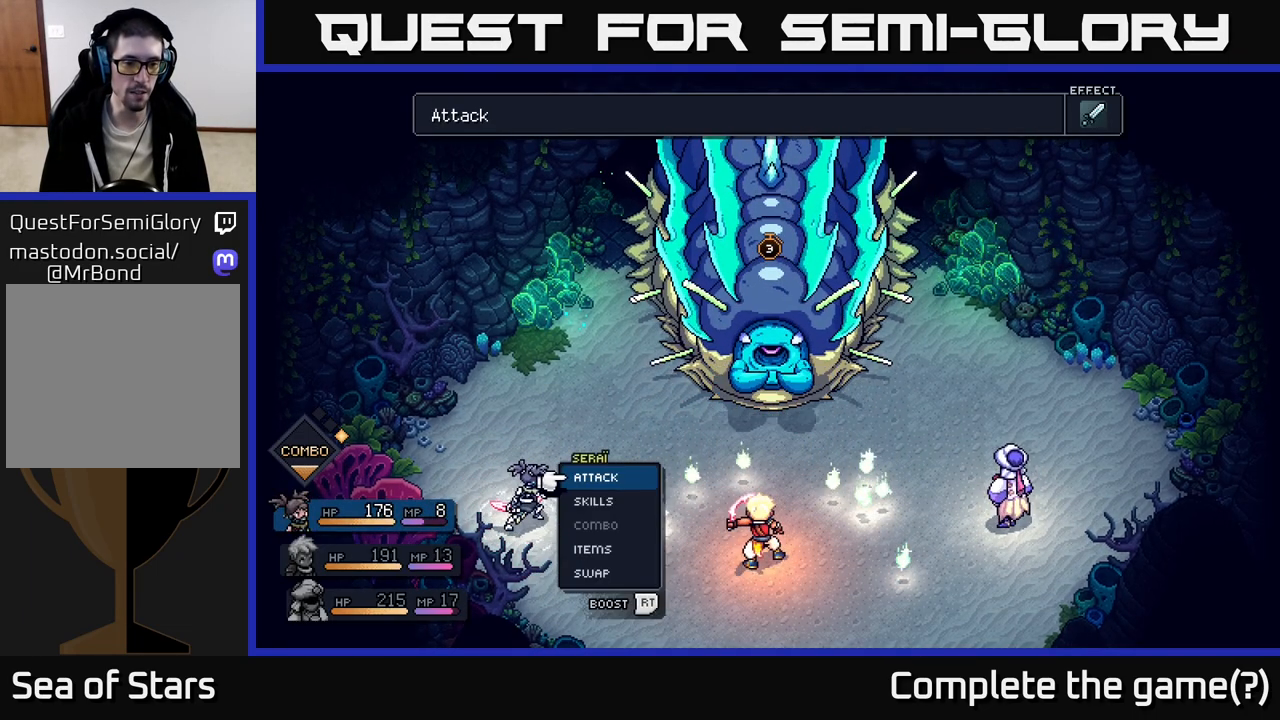
{"buttons": [], "left_stick": "center", "right_stick": "center", "events": []}
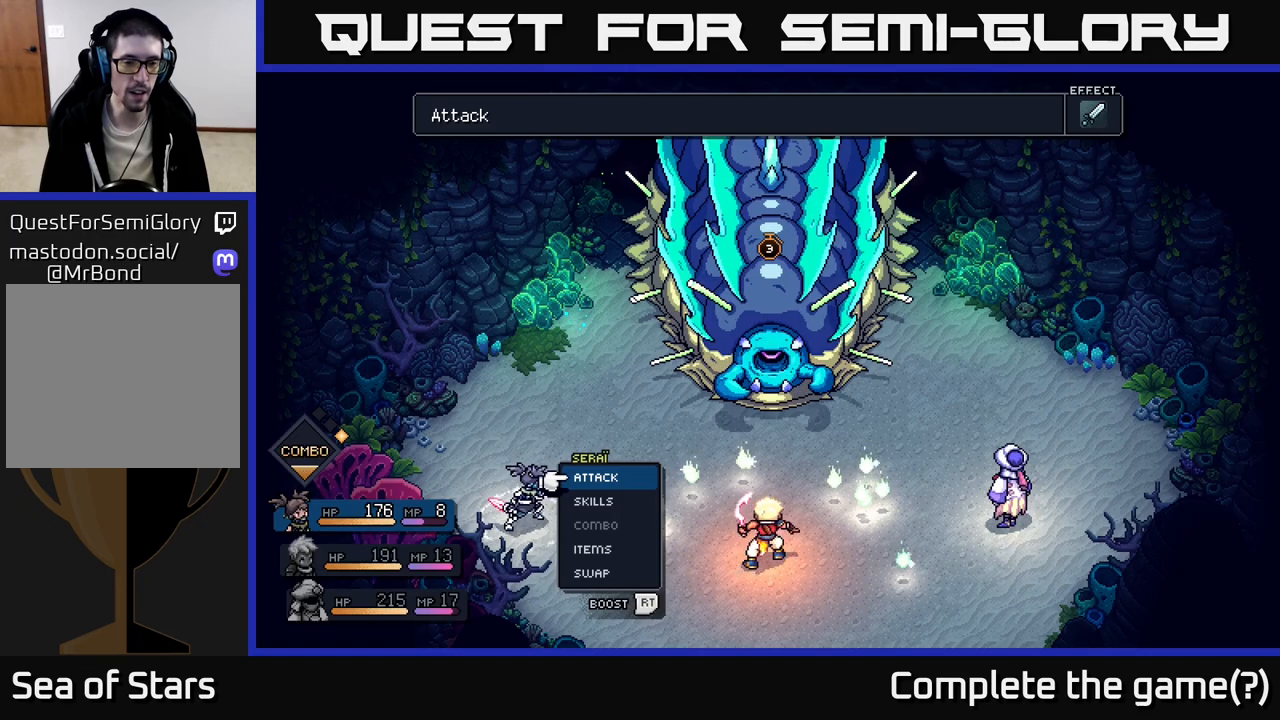
{"buttons": [], "left_stick": "center", "right_stick": "center", "events": []}
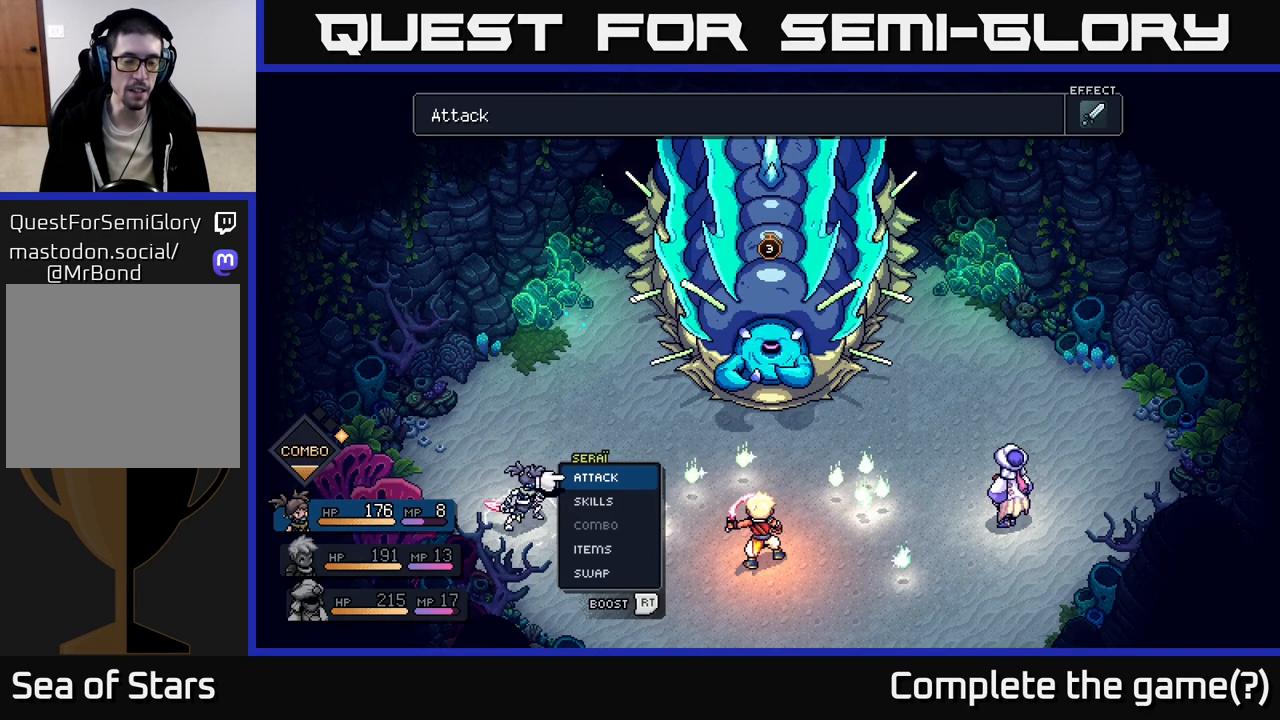
{"buttons": ["A"], "left_stick": "center", "right_stick": "center", "events": [[483, "A", "down"]]}
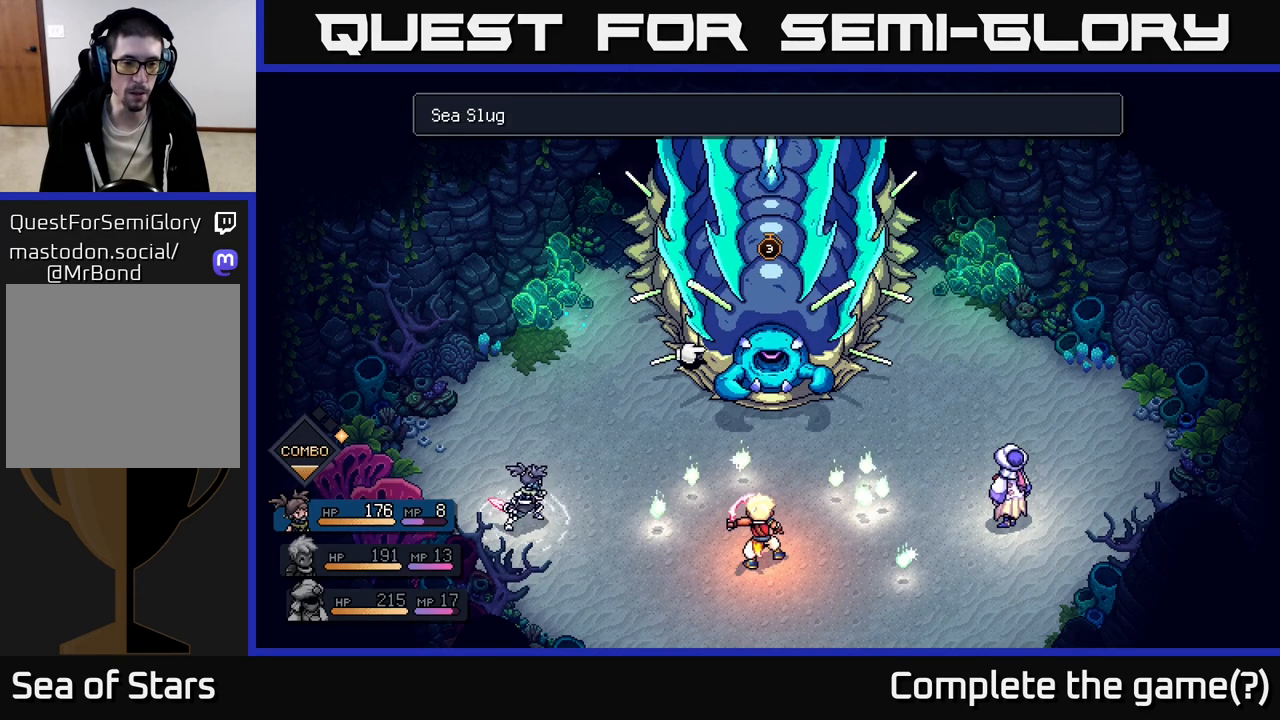
{"buttons": [], "left_stick": "center", "right_stick": "center", "events": [[33, "A", "up"]]}
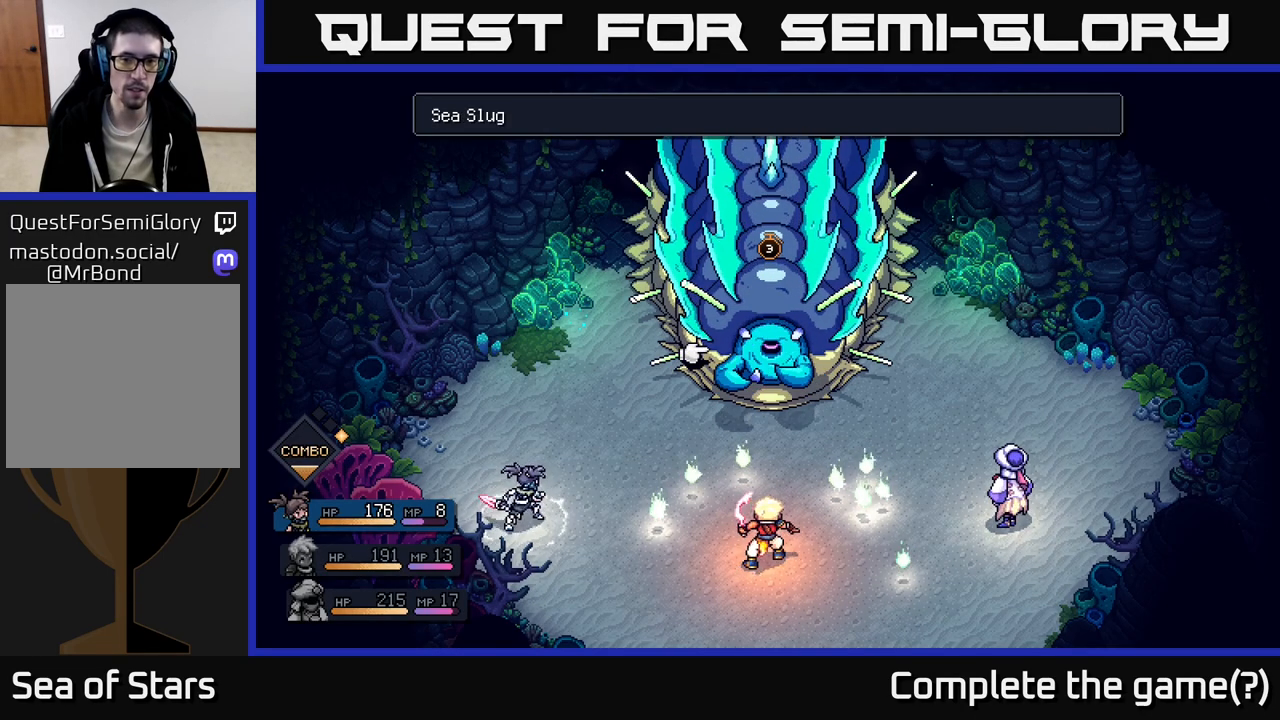
{"buttons": [], "left_stick": "center", "right_stick": "center", "events": [[17, "A", "down"], [100, "A", "up"]]}
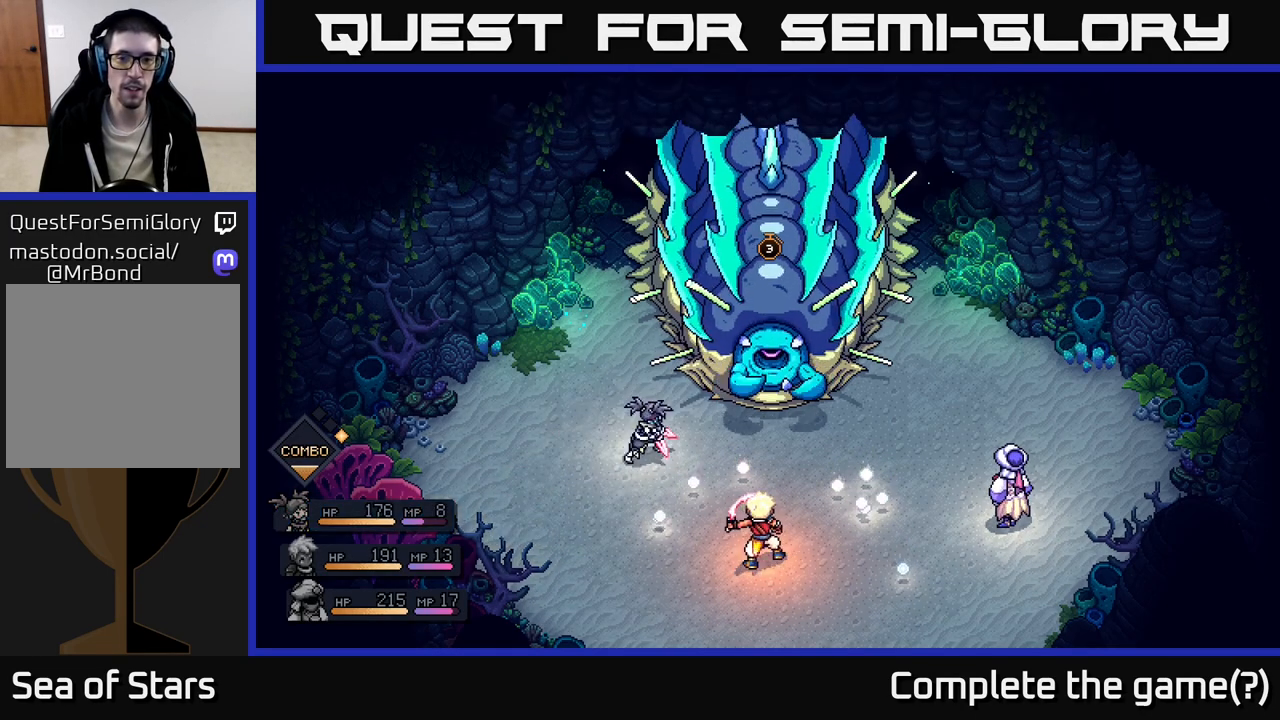
{"buttons": [], "left_stick": "center", "right_stick": "center", "events": []}
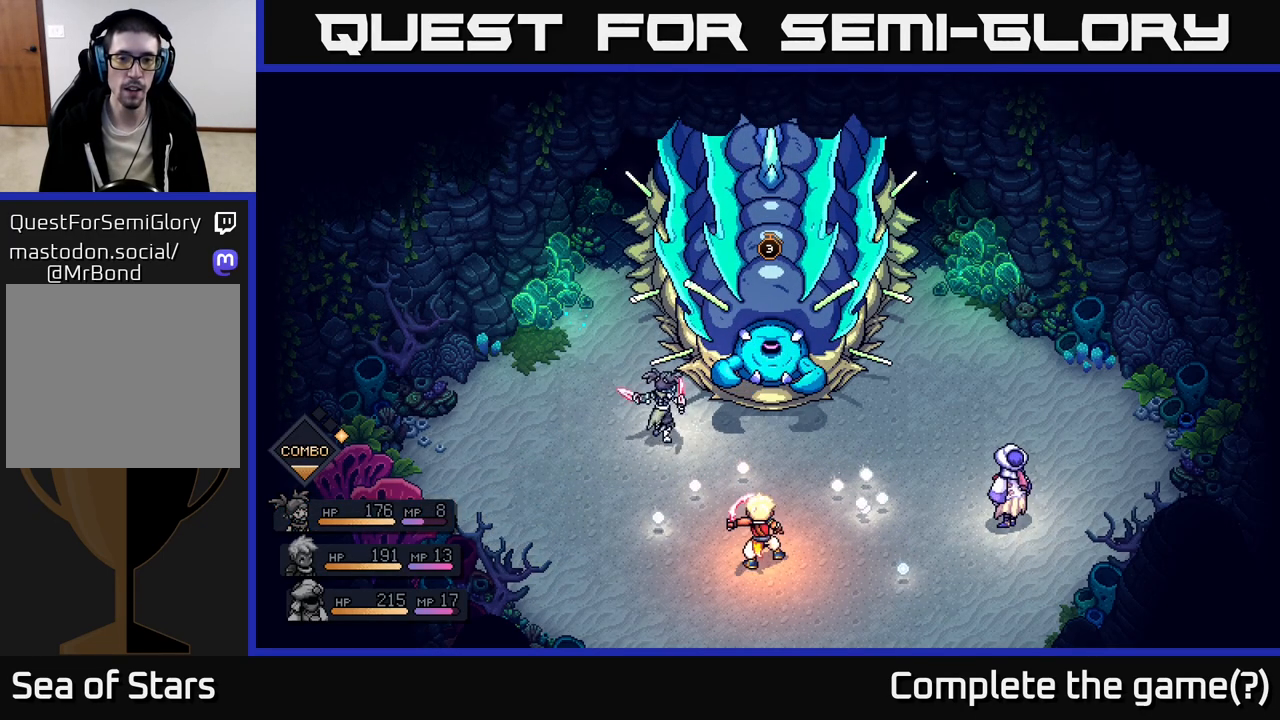
{"buttons": [], "left_stick": "center", "right_stick": "center", "events": [[200, "A", "down"], [433, "A", "up"]]}
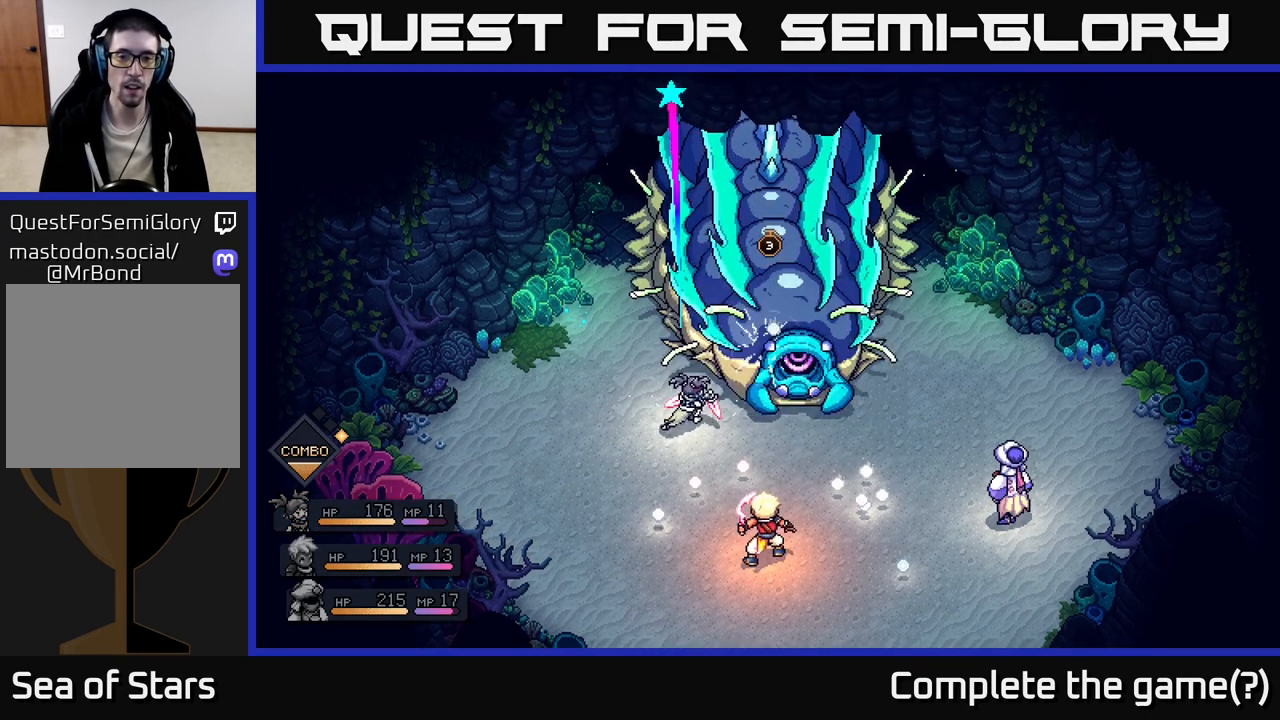
{"buttons": [], "left_stick": "center", "right_stick": "center", "events": [[33, "A", "down"], [150, "A", "up"]]}
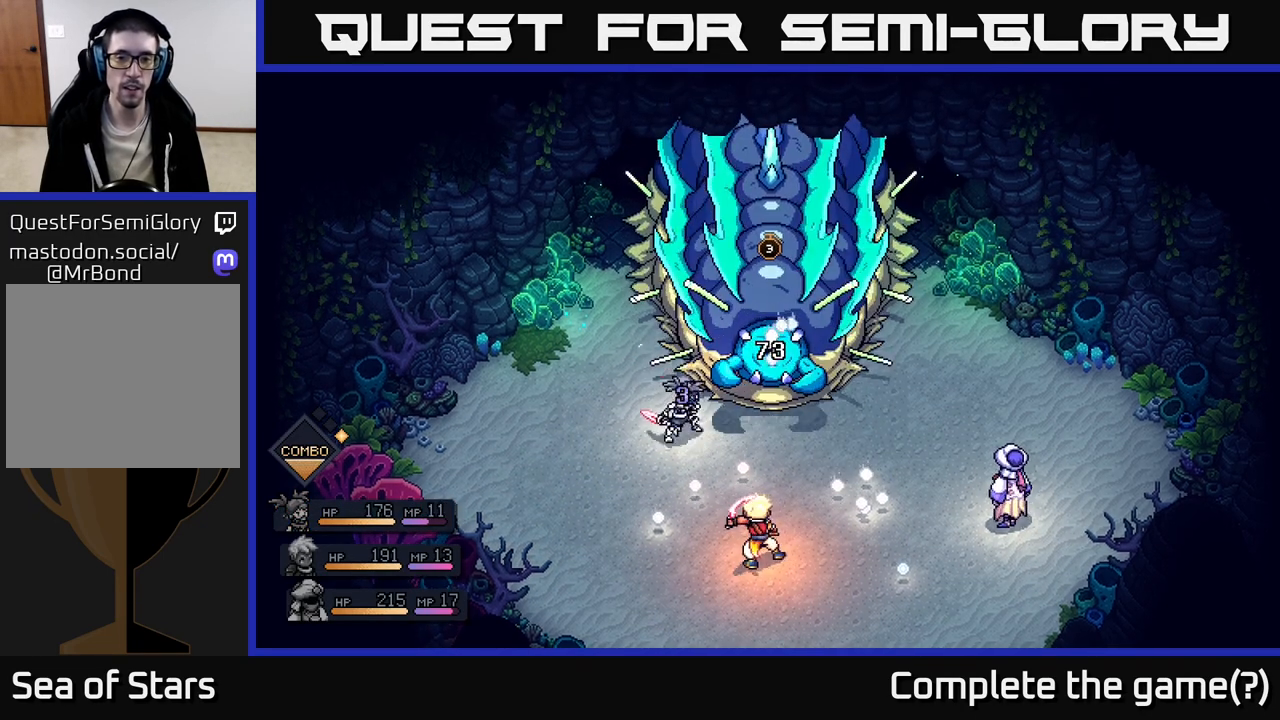
{"buttons": [], "left_stick": "center", "right_stick": "center", "events": []}
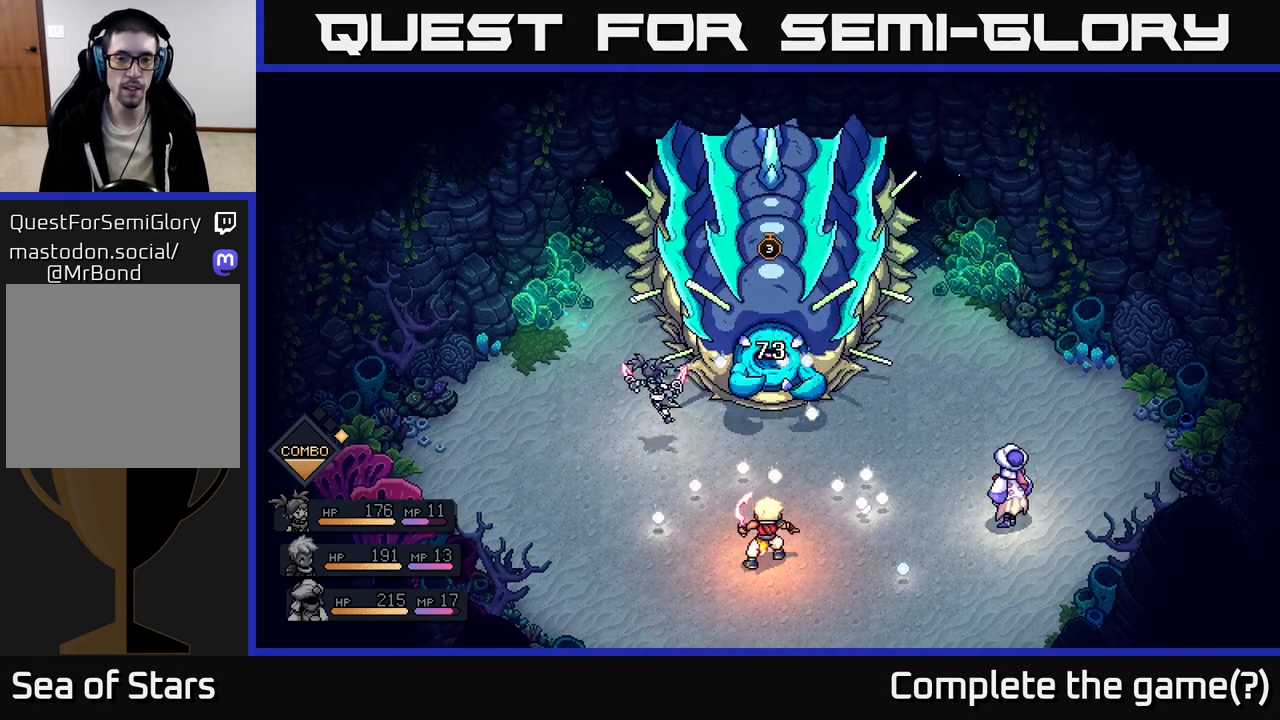
{"buttons": [], "left_stick": "center", "right_stick": "center", "events": []}